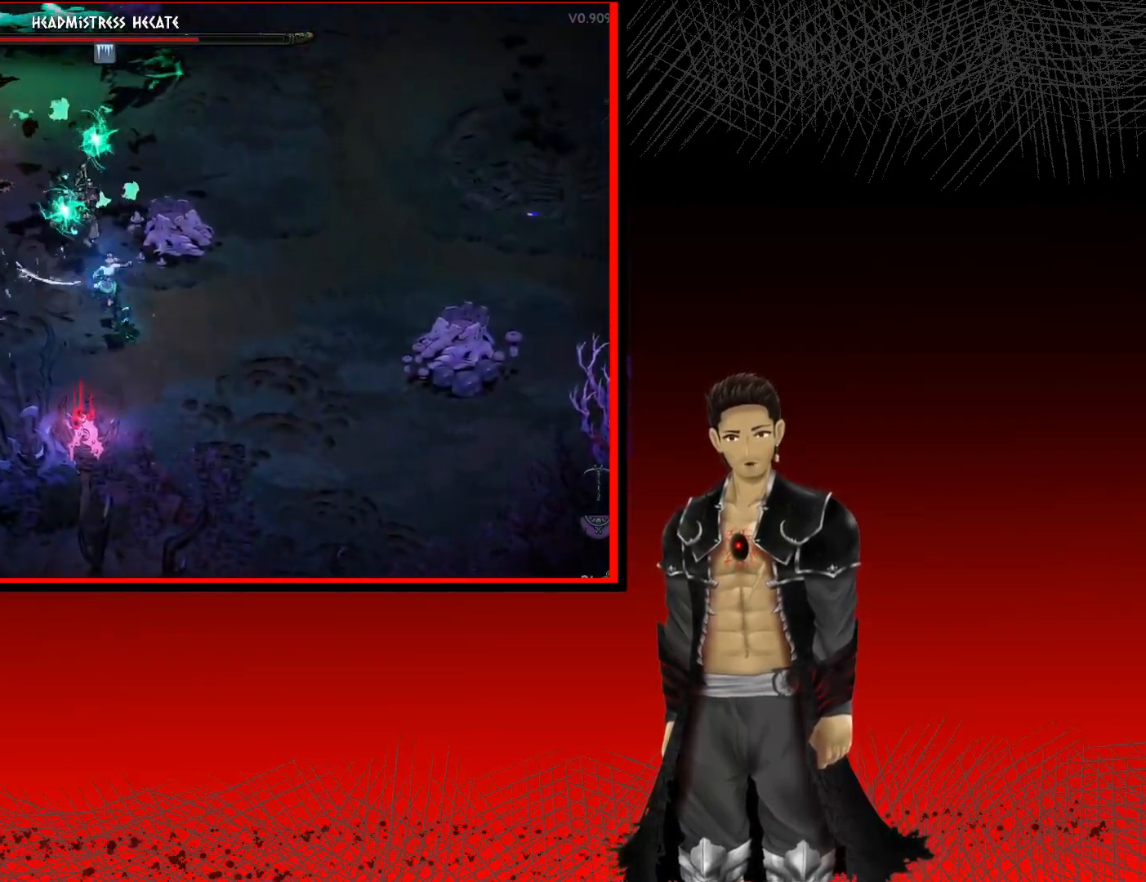
Gameplay with a controller (Xbox layout); each line is a JSON object with the inputs held at the frame after it. "events" lists button and stick changes between this image and that frame as [ms after this image, input, new state], when the widget could be followed in between.
{"buttons": ["A"], "left_stick": "up-left", "right_stick": "center", "events": [[117, "X", "up"], [300, "left_stick", "up-left"], [350, "A", "down"]]}
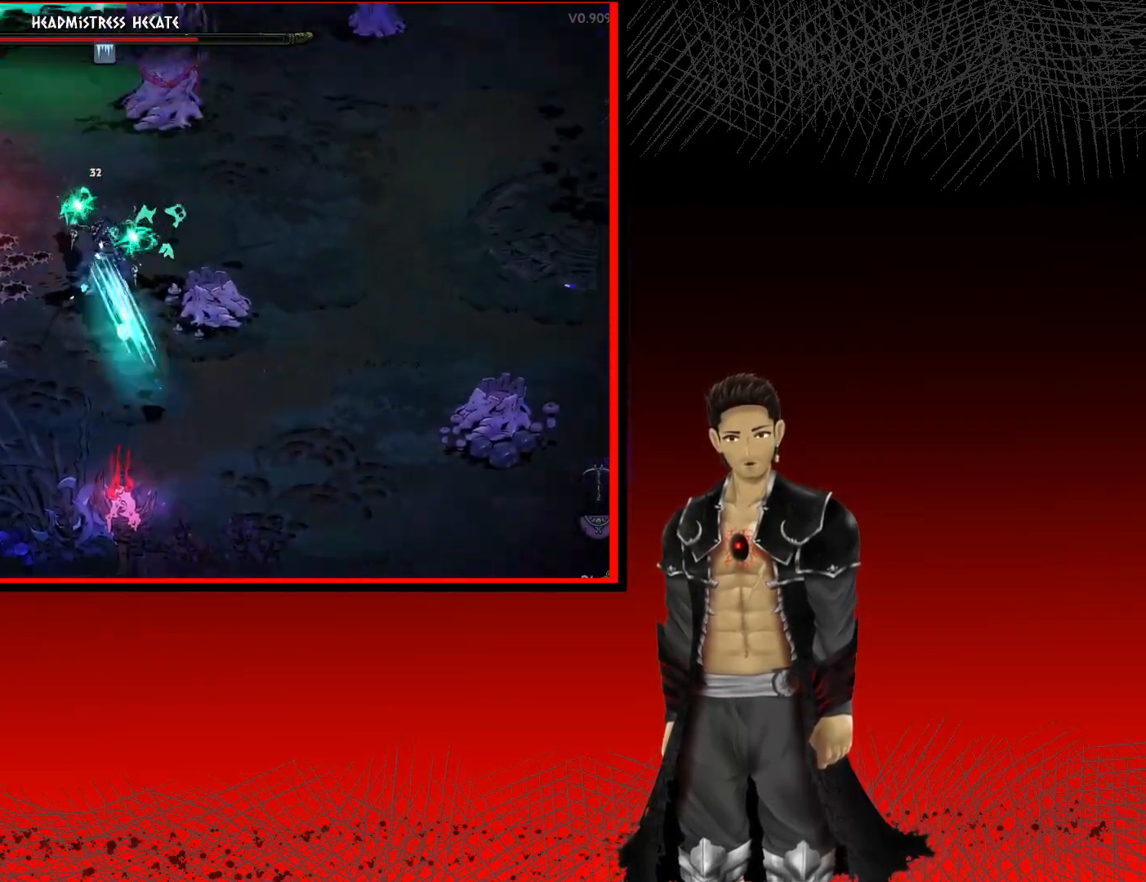
{"buttons": [], "left_stick": "down", "right_stick": "center", "events": [[50, "A", "up"], [150, "left_stick", "up"], [317, "left_stick", "down"], [350, "X", "down"], [500, "X", "up"]]}
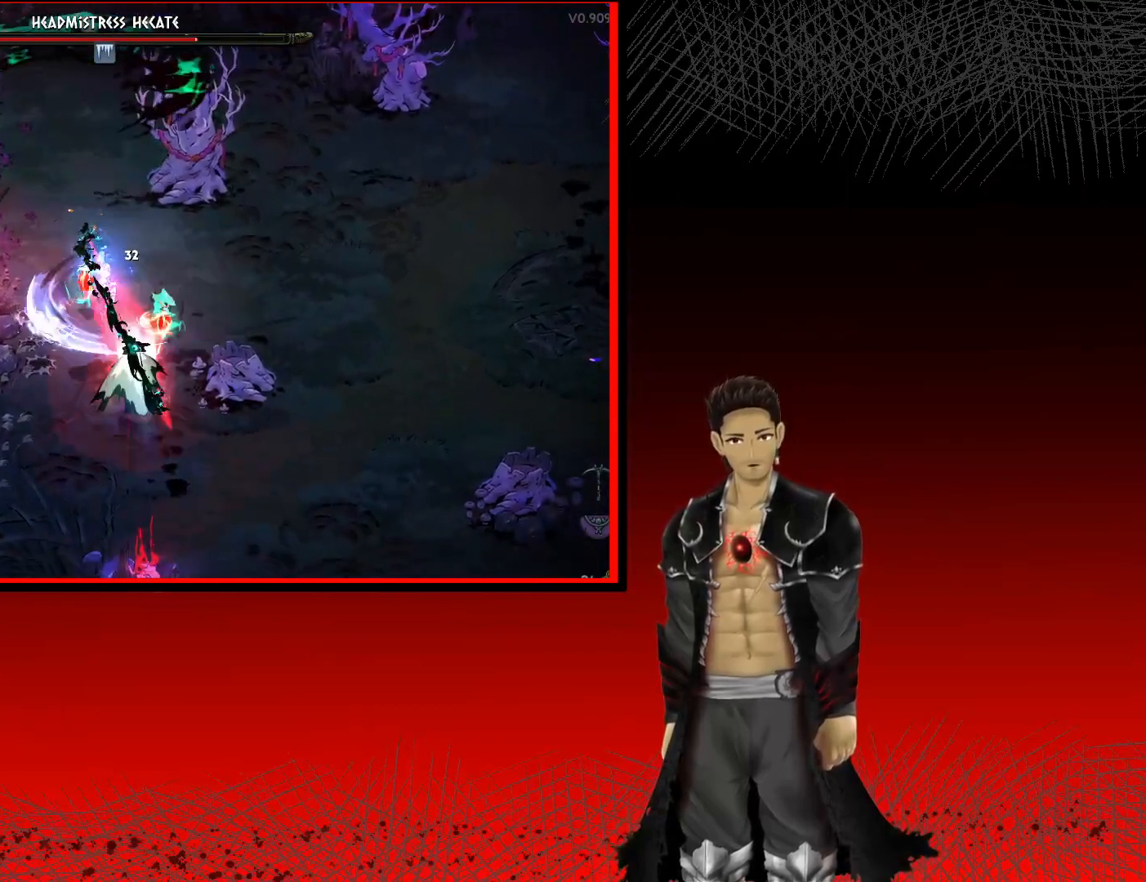
{"buttons": ["X"], "left_stick": "center", "right_stick": "center", "events": [[17, "left_stick", "center"], [67, "X", "down"], [183, "X", "up"], [283, "X", "down"], [383, "X", "up"], [467, "X", "down"]]}
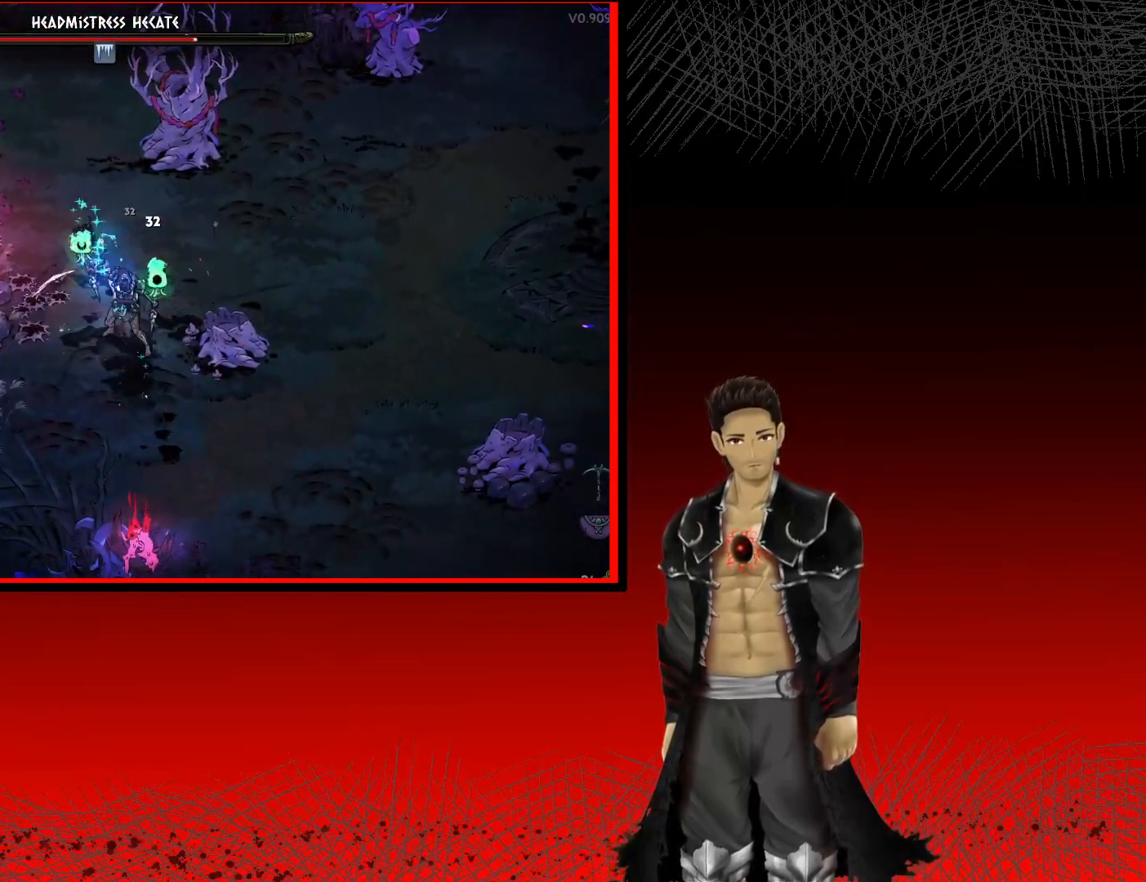
{"buttons": [], "left_stick": "center", "right_stick": "center", "events": [[83, "X", "up"], [150, "X", "down"], [267, "X", "up"], [350, "X", "down"], [467, "X", "up"]]}
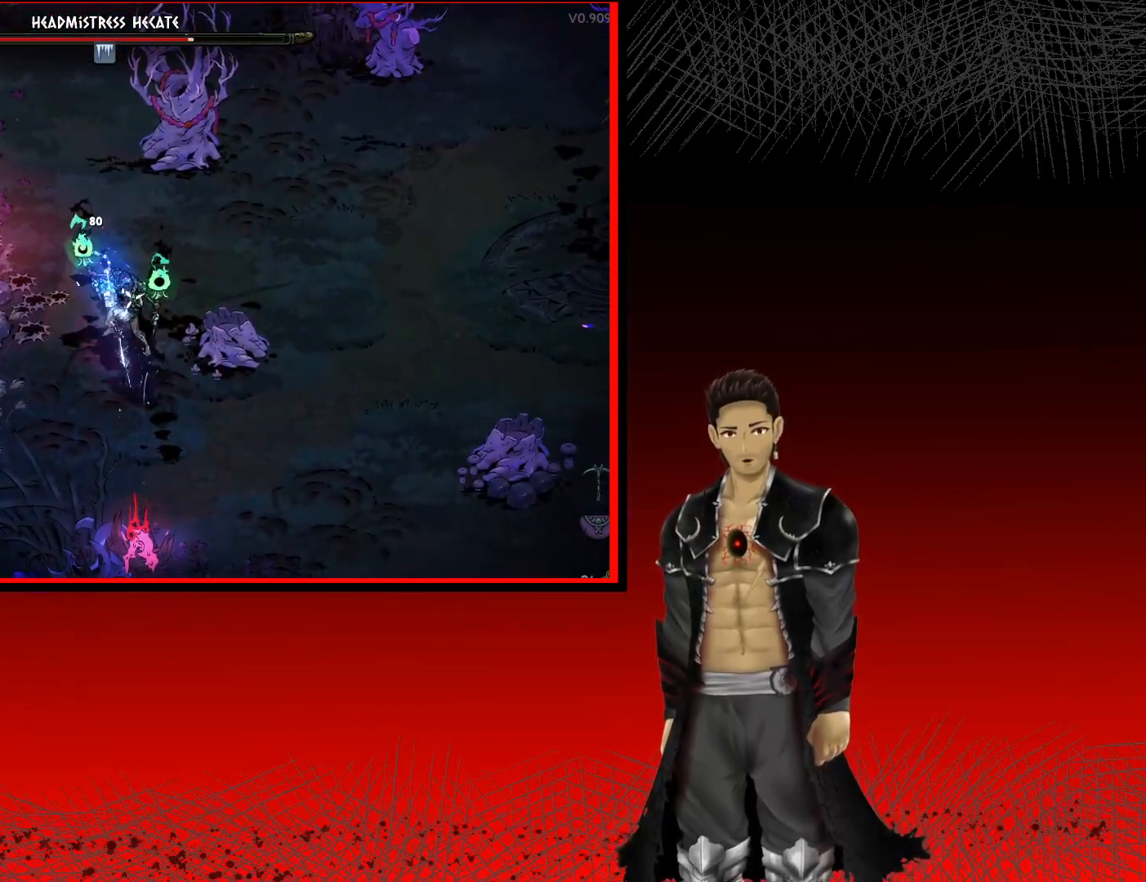
{"buttons": ["X"], "left_stick": "center", "right_stick": "center", "events": [[50, "X", "down"], [167, "X", "up"], [233, "X", "down"], [333, "X", "up"], [450, "X", "down"]]}
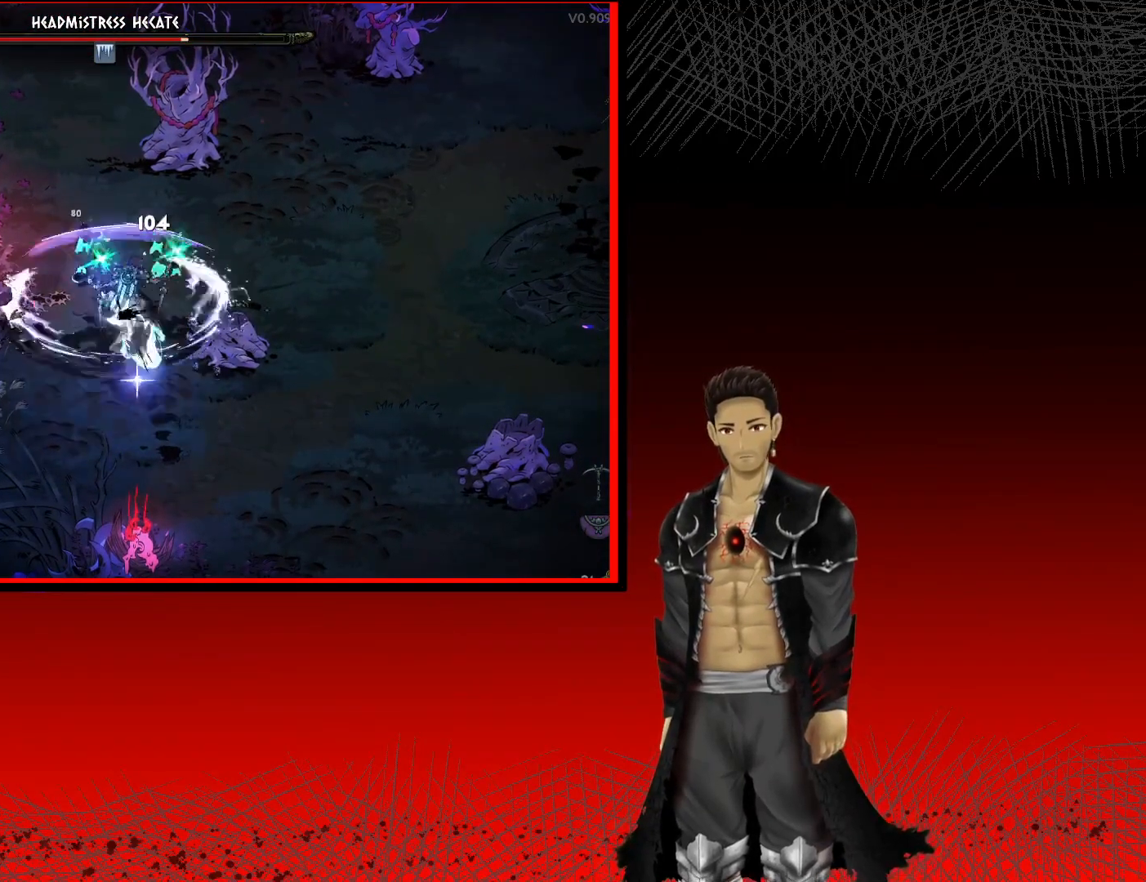
{"buttons": ["A"], "left_stick": "down", "right_stick": "center", "events": [[50, "X", "up"], [267, "left_stick", "down"], [333, "A", "down"]]}
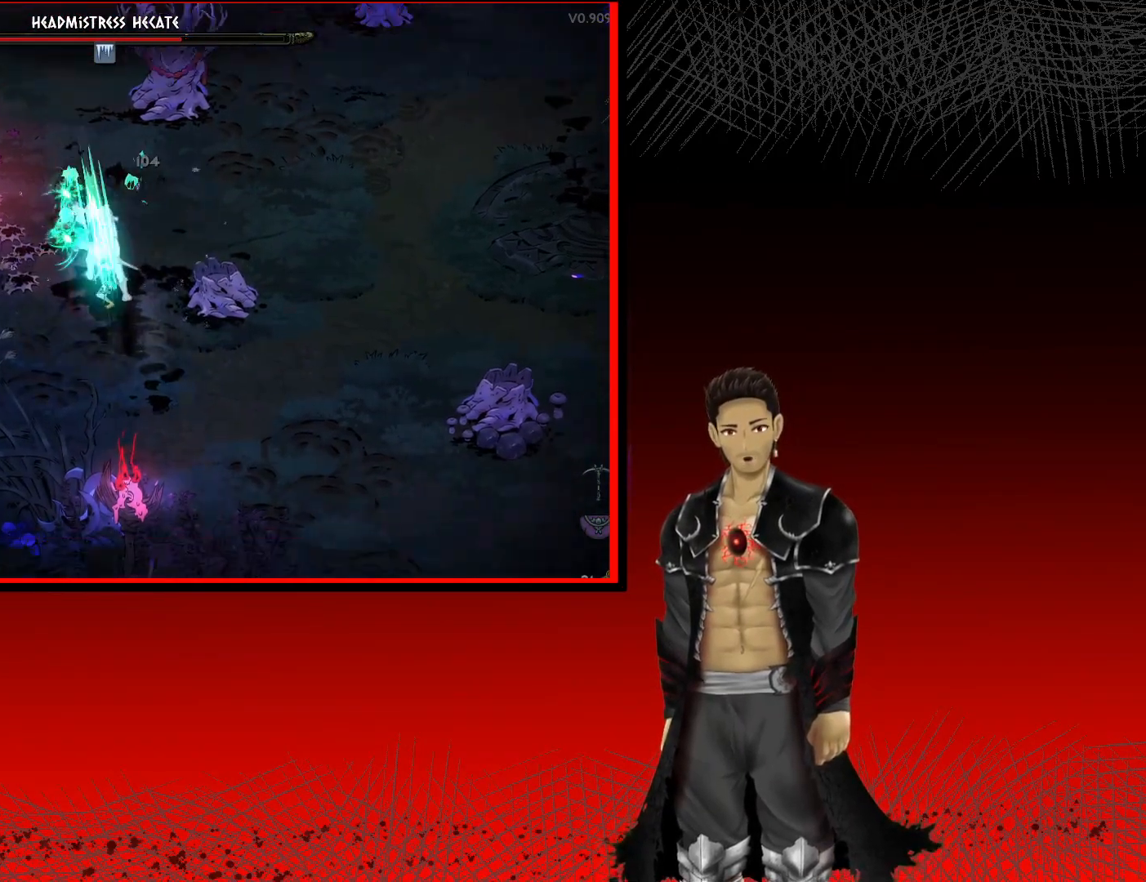
{"buttons": [], "left_stick": "center", "right_stick": "center", "events": [[17, "A", "up"], [217, "left_stick", "up"], [300, "X", "down"], [450, "X", "up"], [483, "left_stick", "center"]]}
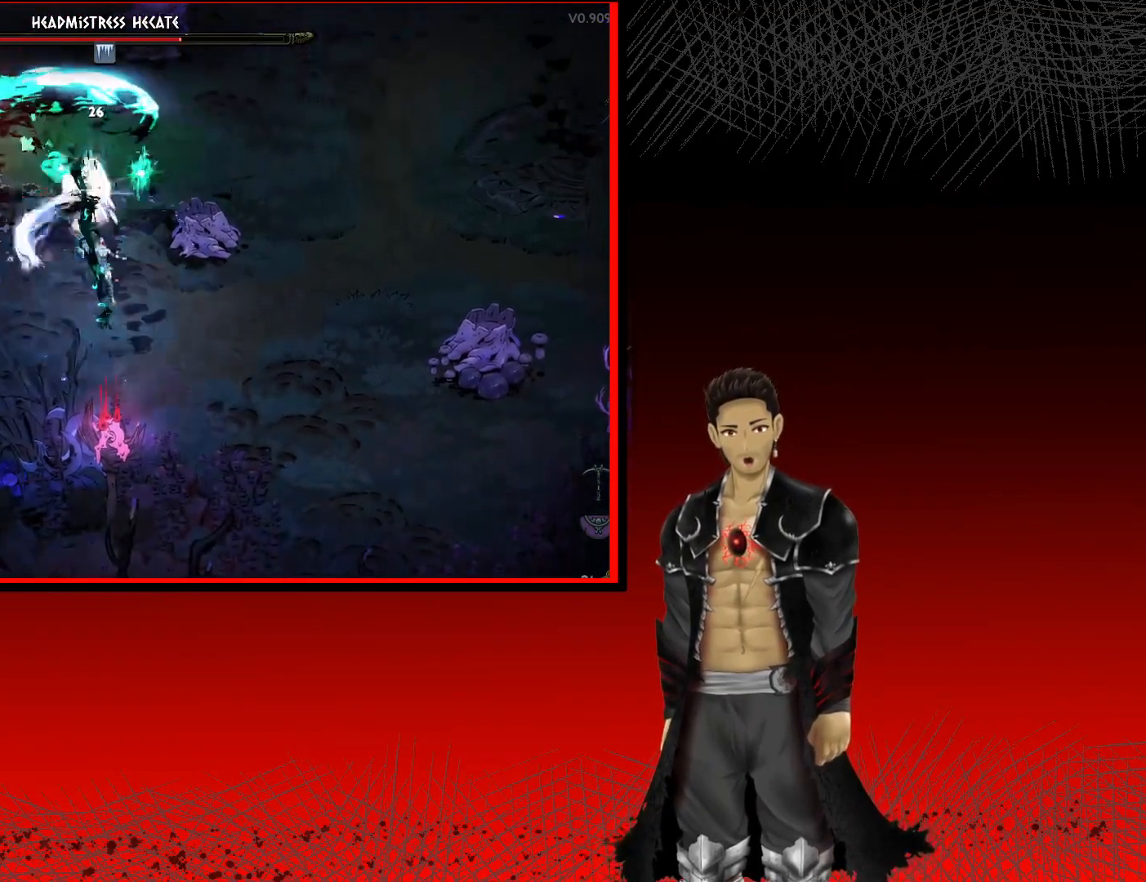
{"buttons": ["X"], "left_stick": "center", "right_stick": "center", "events": [[17, "X", "down"], [150, "X", "up"], [233, "X", "down"], [350, "X", "up"], [467, "X", "down"]]}
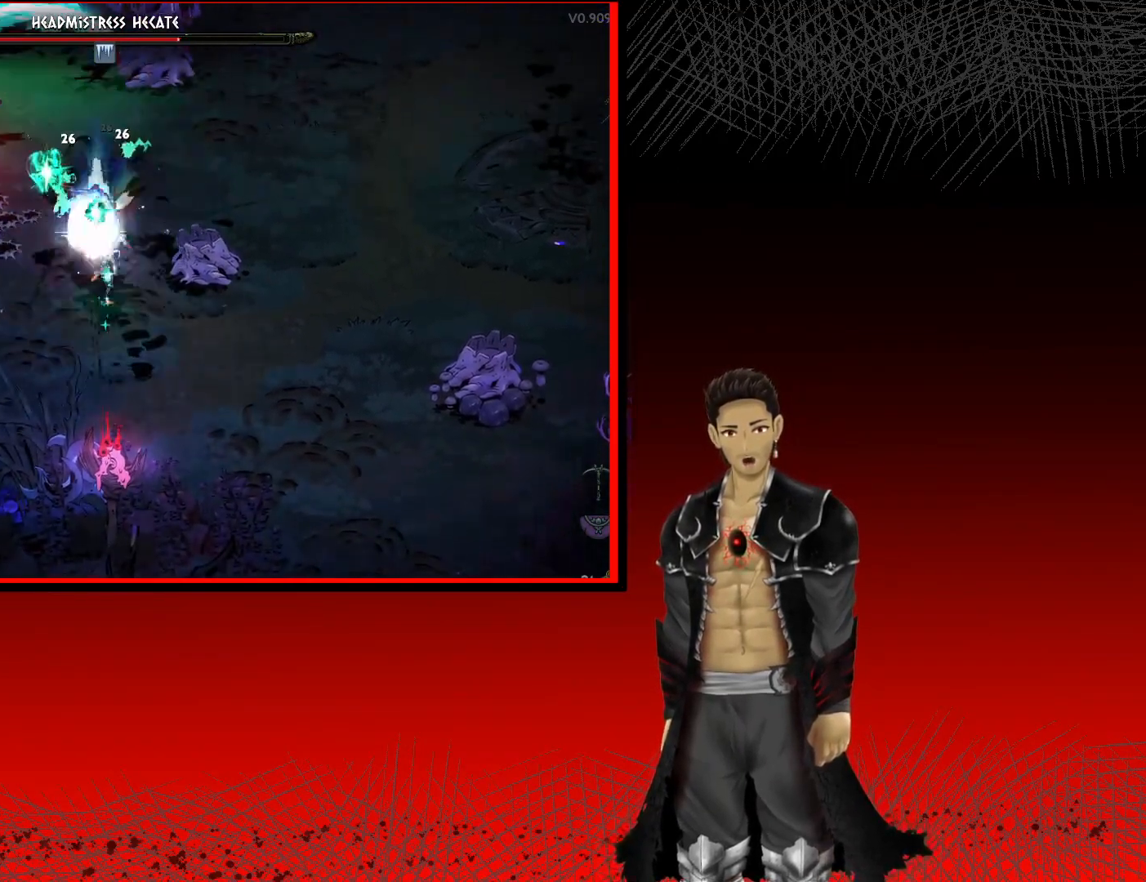
{"buttons": ["A"], "left_stick": "up", "right_stick": "center", "events": [[83, "X", "up"], [83, "left_stick", "up"], [500, "A", "down"]]}
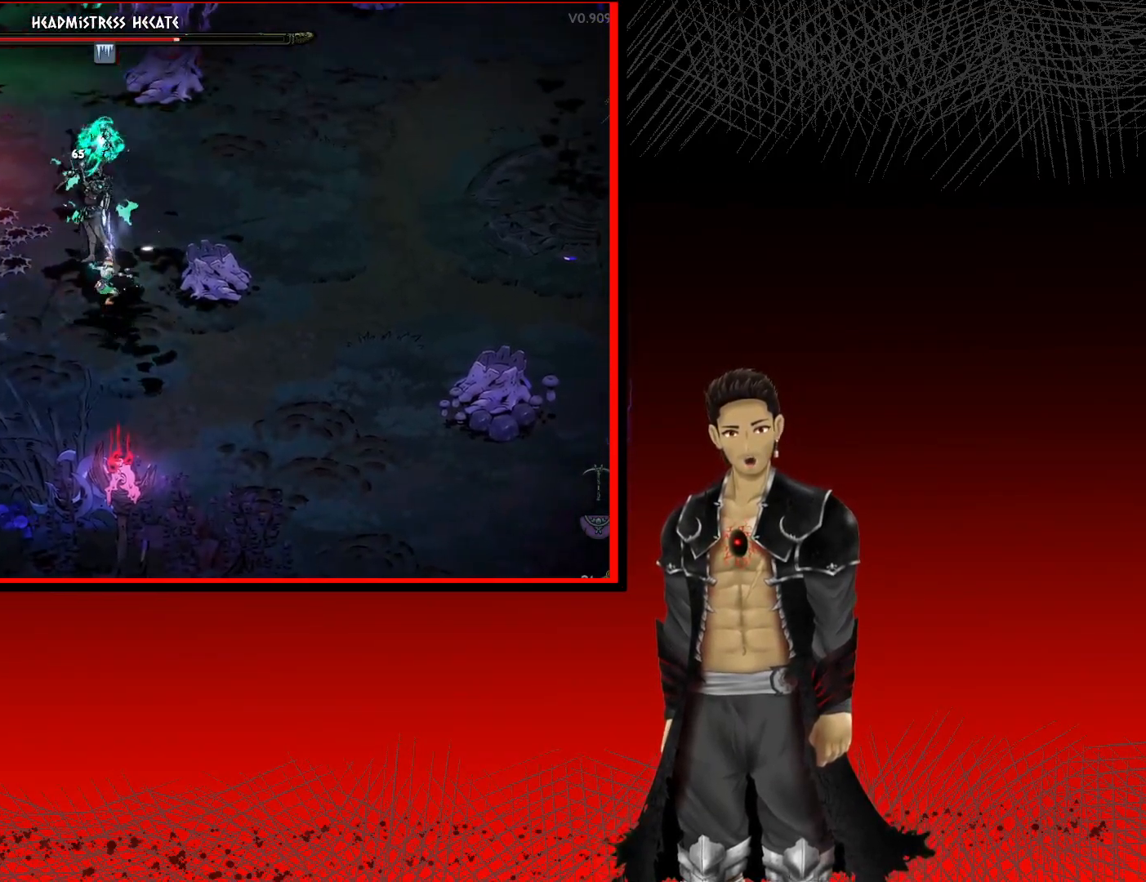
{"buttons": [], "left_stick": "down", "right_stick": "center", "events": [[50, "X", "down"], [67, "A", "up"], [217, "X", "up"], [417, "left_stick", "down"]]}
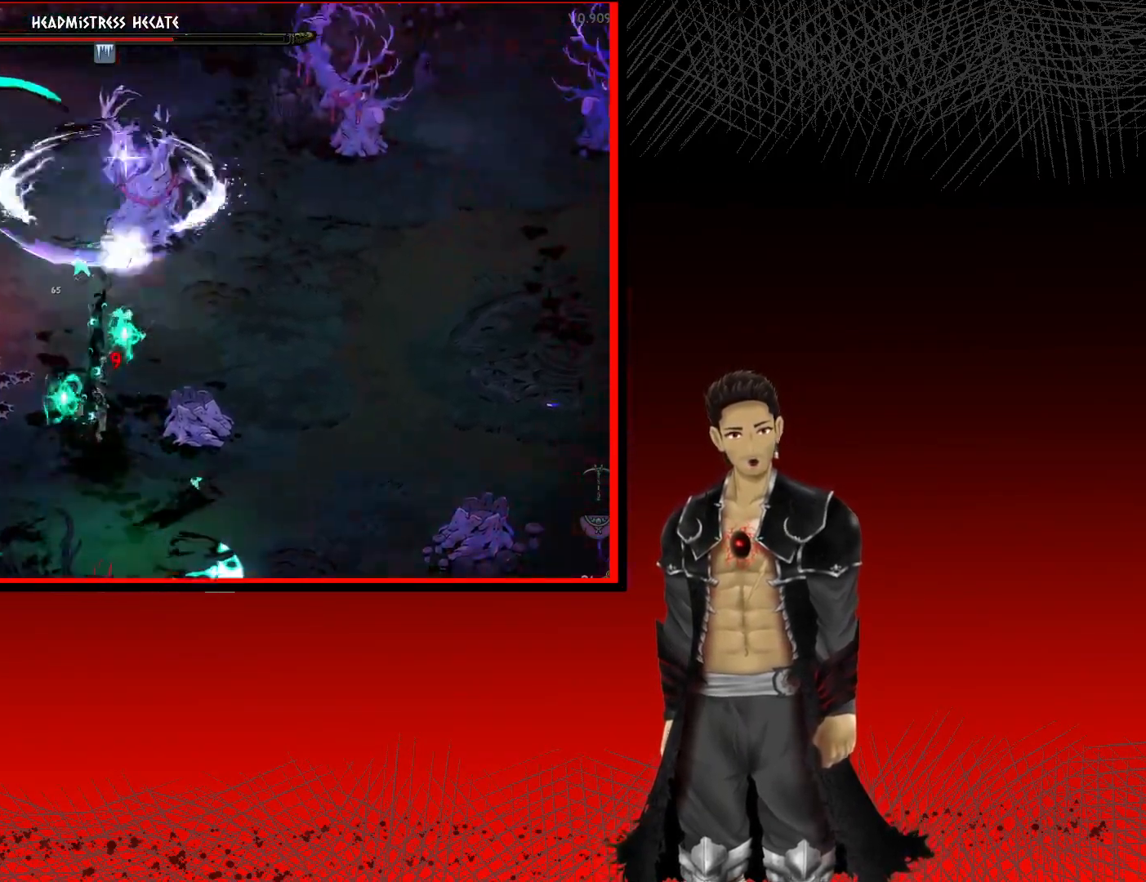
{"buttons": [], "left_stick": "down", "right_stick": "center", "events": [[67, "X", "down"], [217, "X", "up"], [317, "X", "down"], [483, "X", "up"]]}
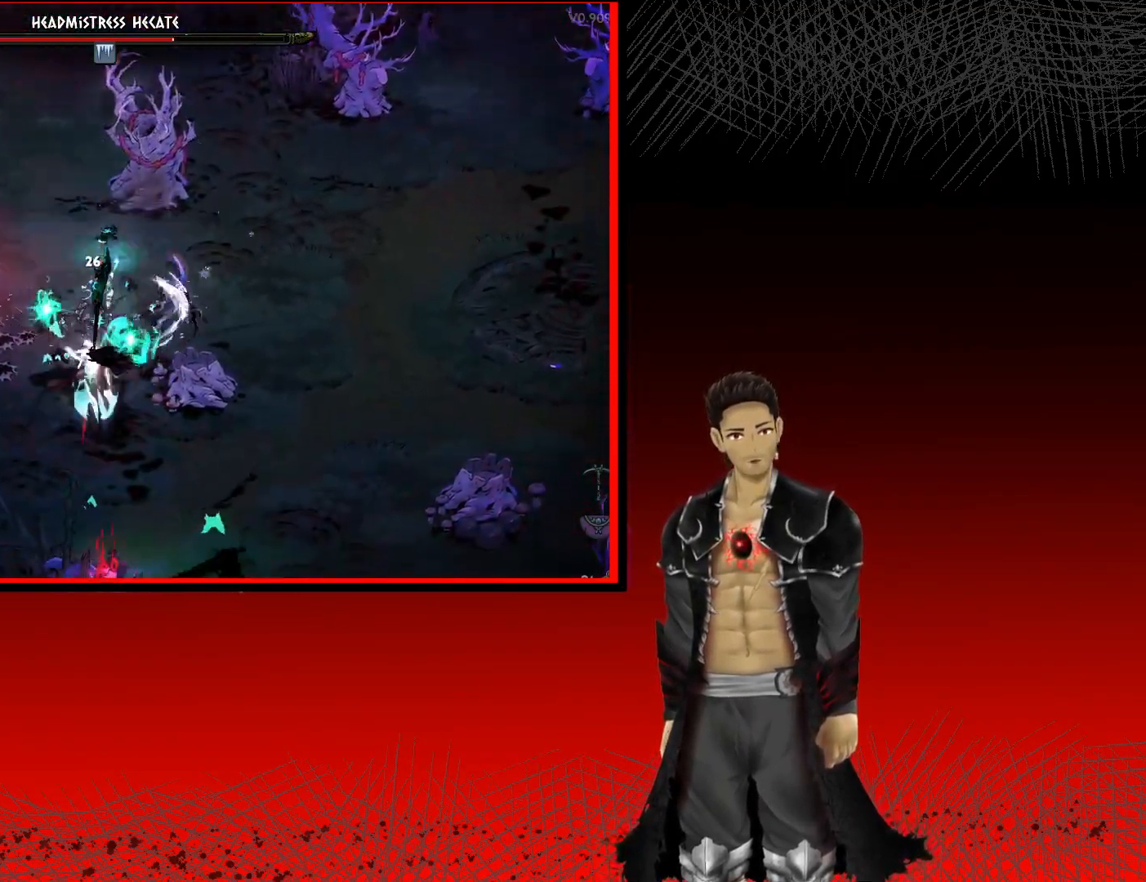
{"buttons": ["X"], "left_stick": "center", "right_stick": "center", "events": [[50, "X", "down"], [183, "X", "up"], [217, "left_stick", "center"], [267, "X", "down"], [417, "X", "up"], [483, "X", "down"]]}
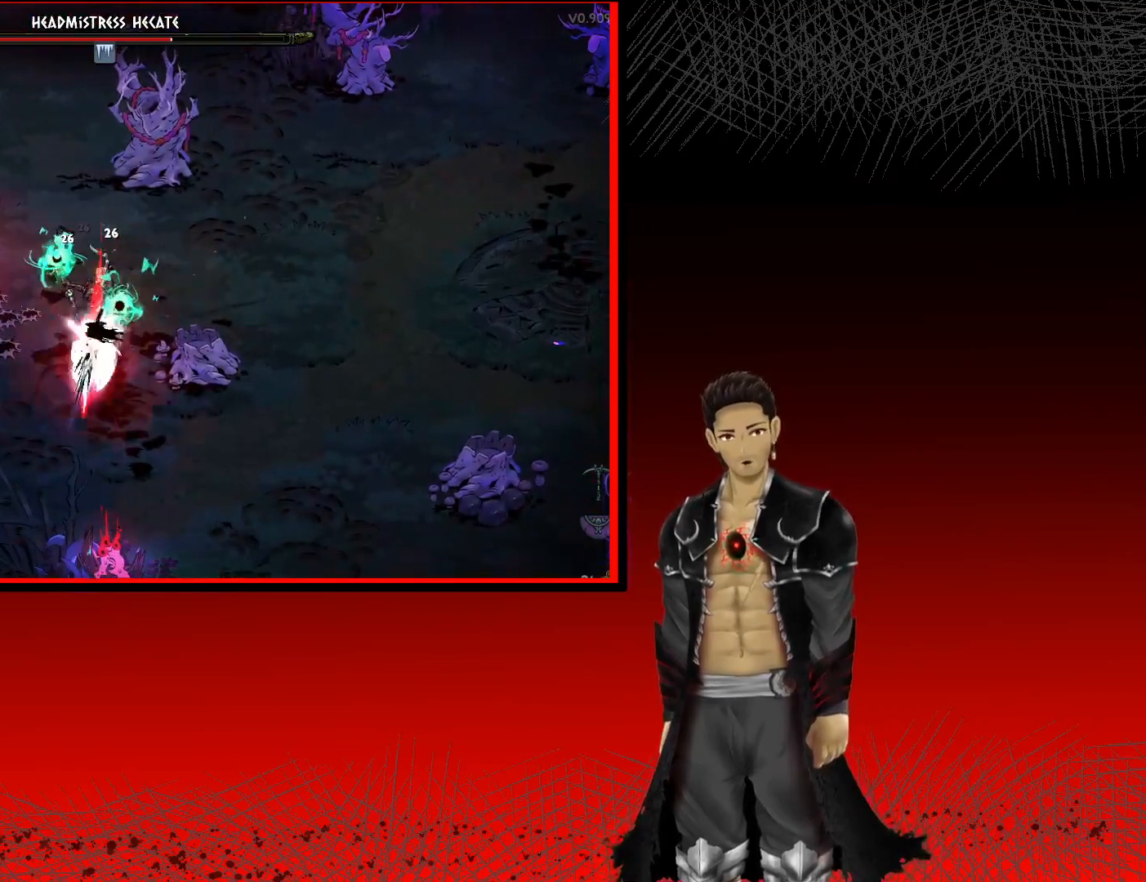
{"buttons": ["X"], "left_stick": "down", "right_stick": "center", "events": [[83, "X", "up"], [183, "X", "down"], [300, "X", "up"], [367, "X", "down"], [383, "left_stick", "down"]]}
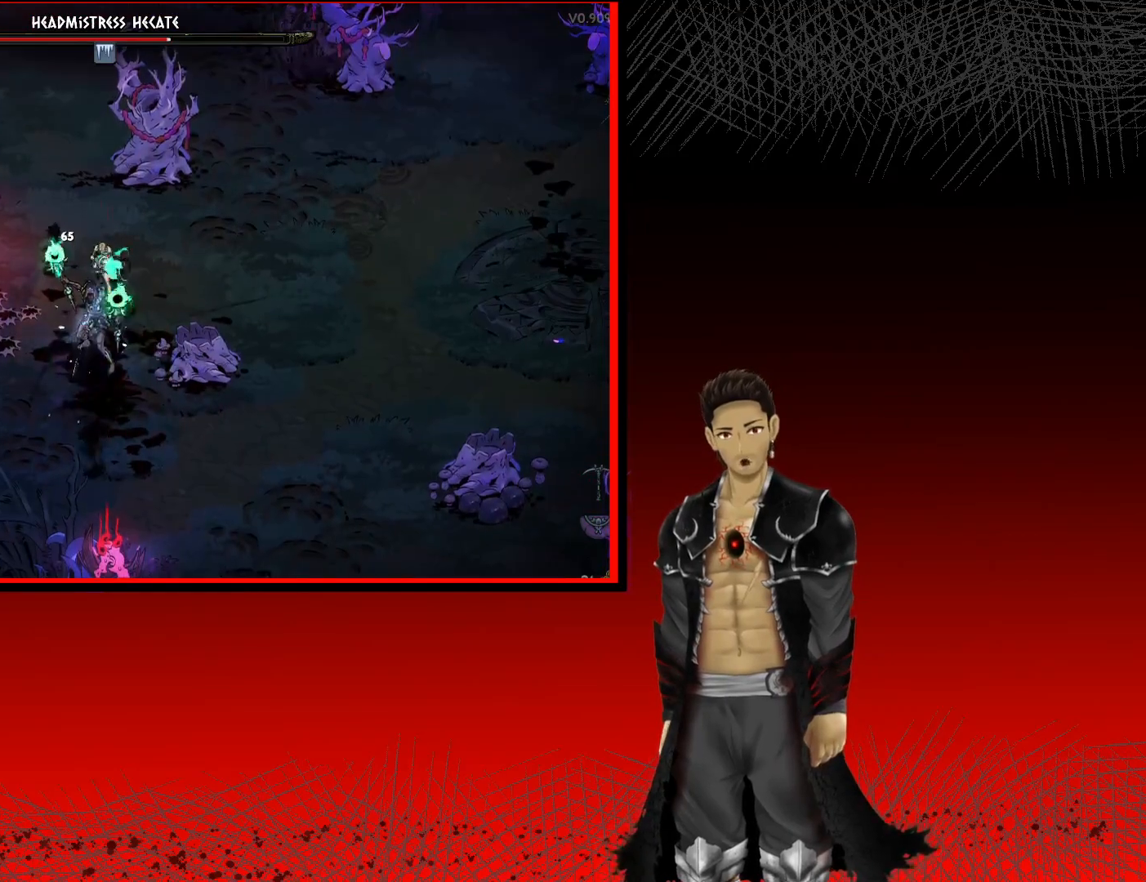
{"buttons": ["X"], "left_stick": "center", "right_stick": "center", "events": [[17, "X", "up"], [83, "X", "down"], [267, "X", "up"], [367, "X", "down"], [467, "left_stick", "center"]]}
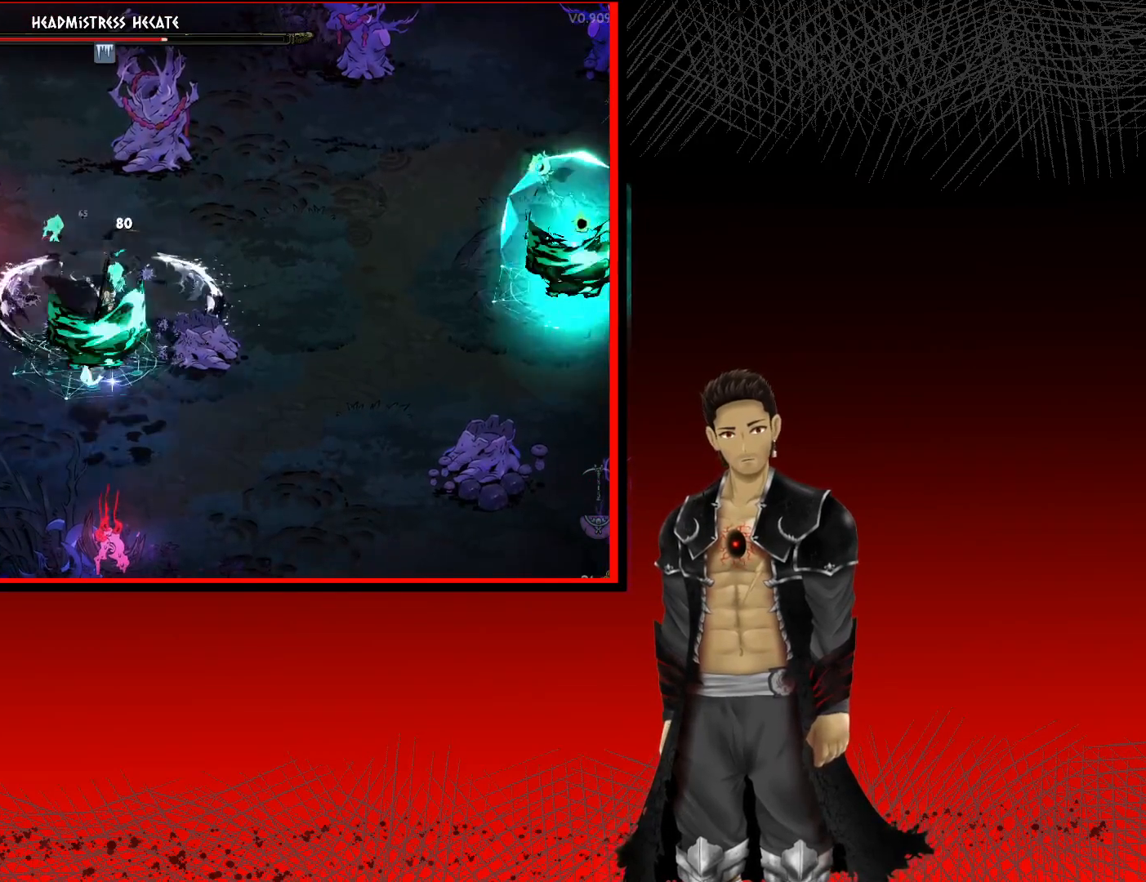
{"buttons": ["A"], "left_stick": "right", "right_stick": "center", "events": [[33, "X", "up"], [83, "X", "down"], [217, "X", "up"], [300, "left_stick", "down-right"], [367, "left_stick", "right"], [500, "A", "down"]]}
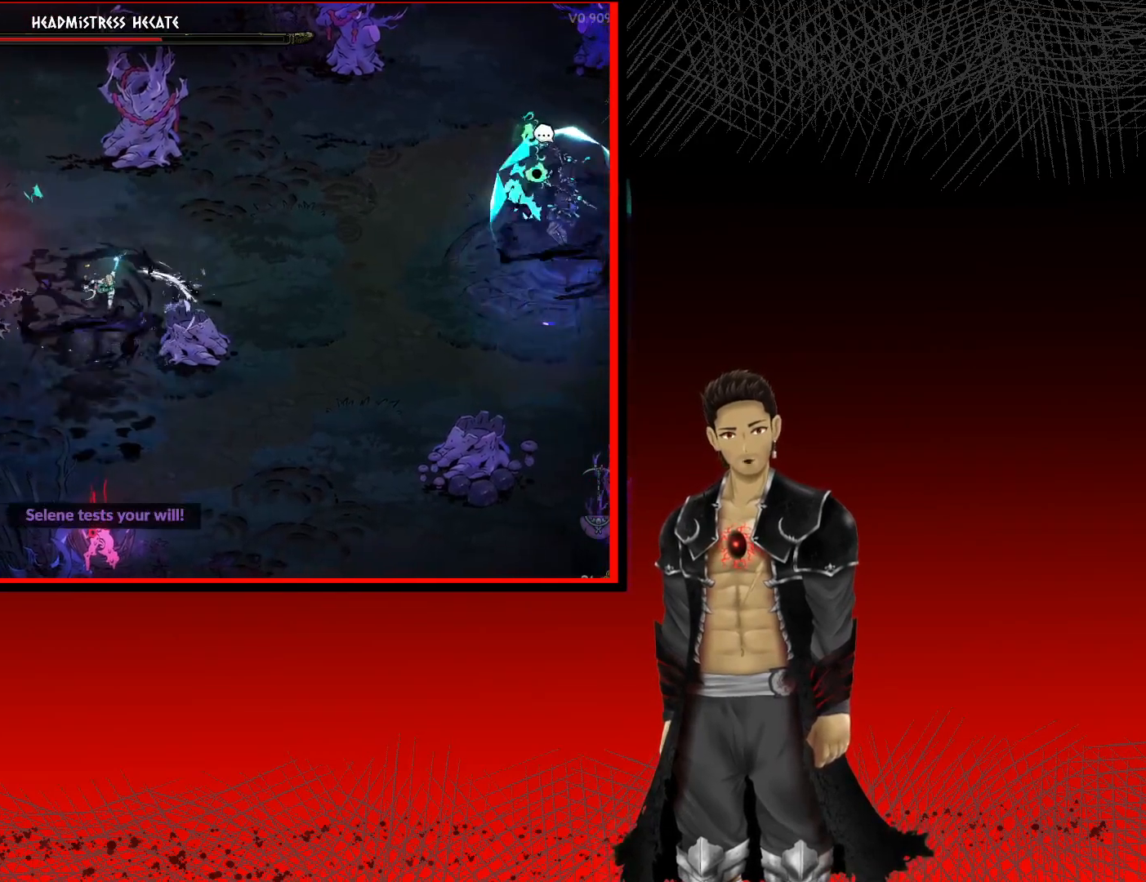
{"buttons": ["A", "X"], "left_stick": "right", "right_stick": "center", "events": [[467, "X", "down"]]}
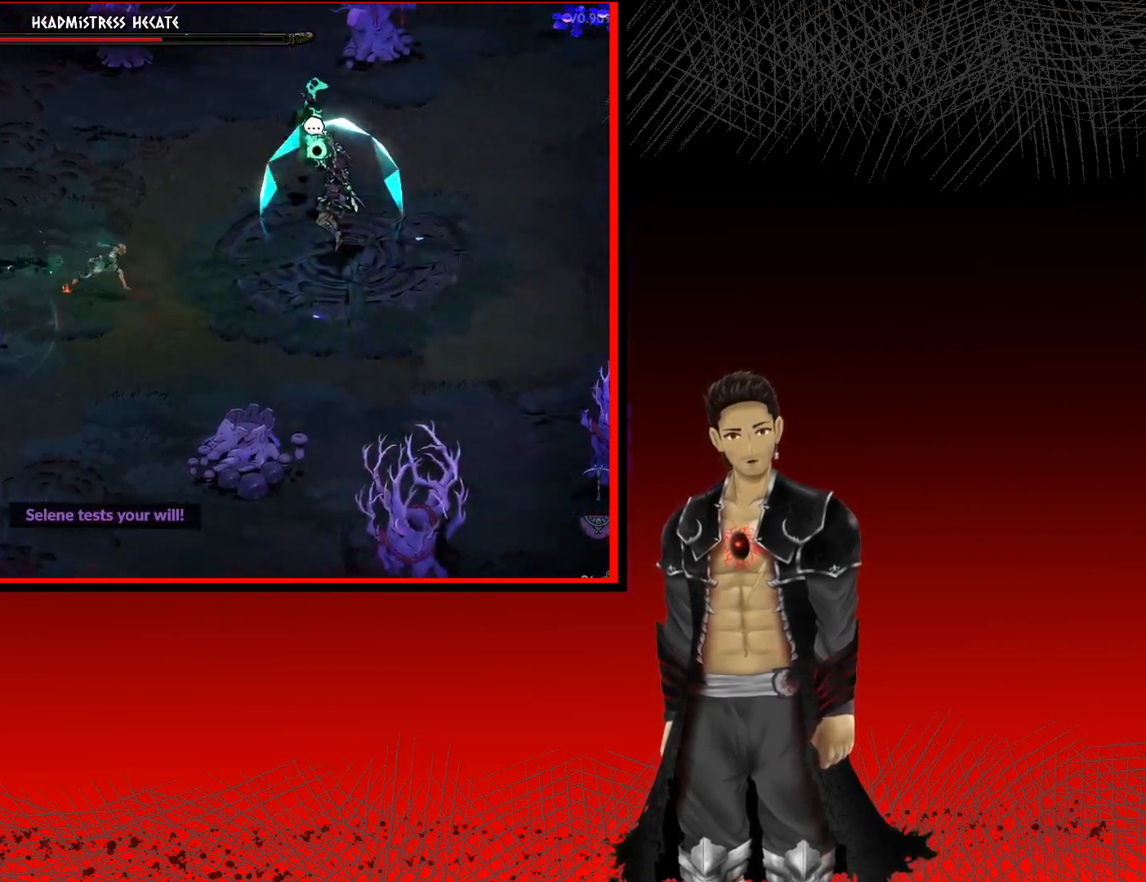
{"buttons": ["A", "X"], "left_stick": "down-right", "right_stick": "center", "events": [[433, "A", "up"], [433, "left_stick", "down-right"], [467, "A", "down"]]}
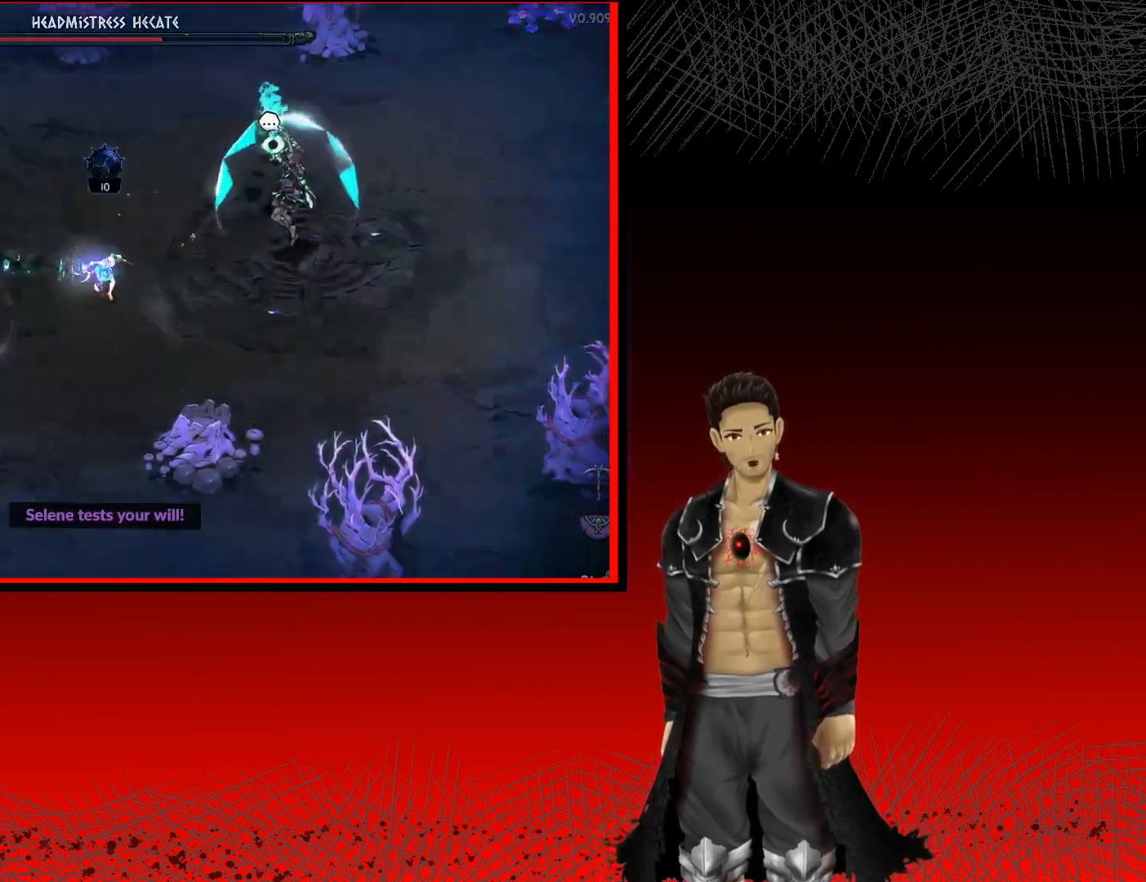
{"buttons": ["X"], "left_stick": "down-left", "right_stick": "center", "events": [[133, "left_stick", "down"], [233, "A", "up"], [400, "left_stick", "down-left"]]}
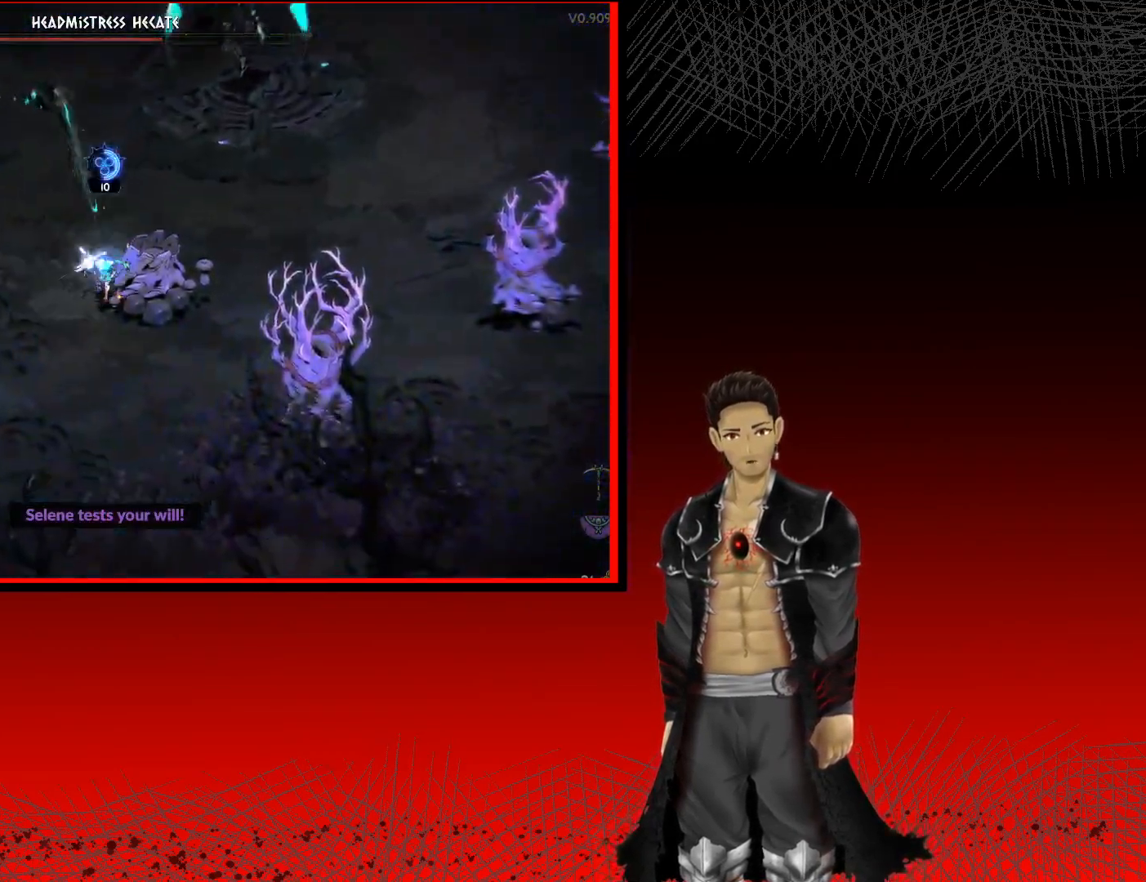
{"buttons": ["X"], "left_stick": "down-right", "right_stick": "center", "events": [[183, "left_stick", "down"], [350, "left_stick", "down-right"]]}
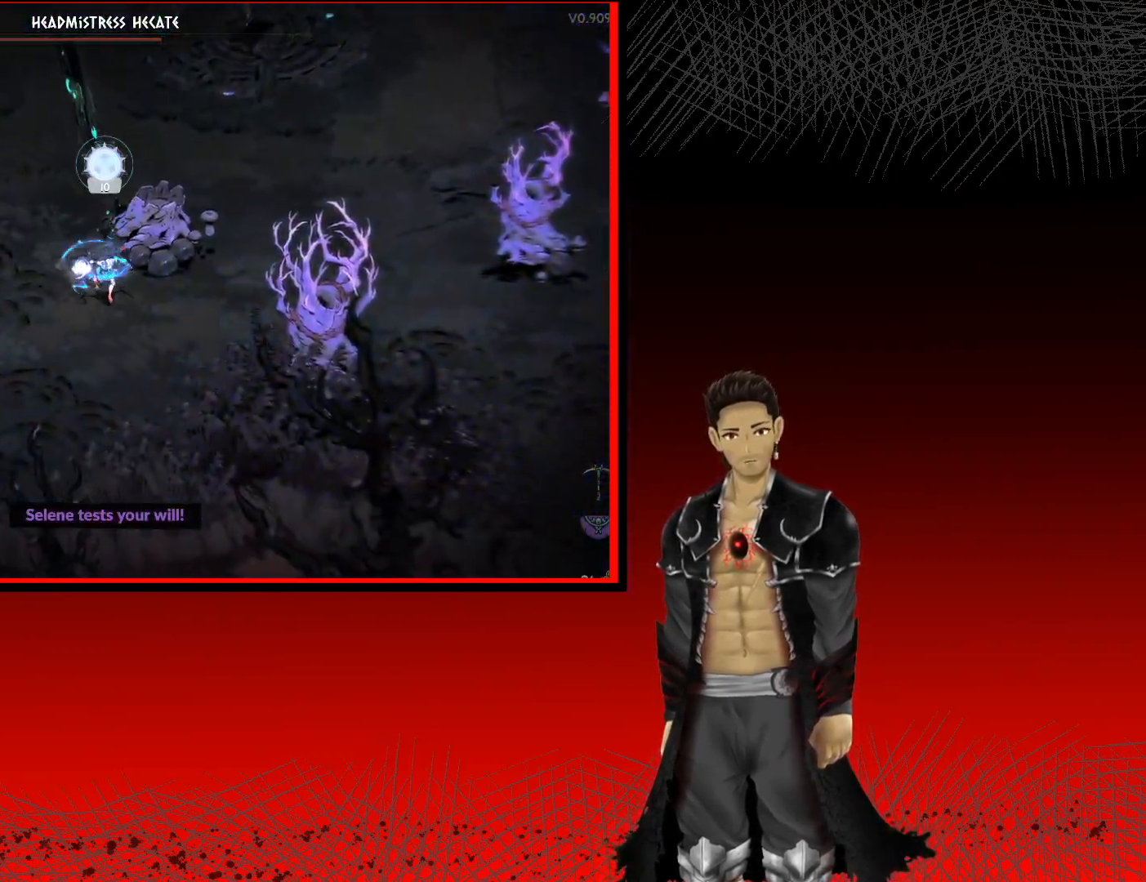
{"buttons": ["X"], "left_stick": "right", "right_stick": "center", "events": [[350, "left_stick", "right"]]}
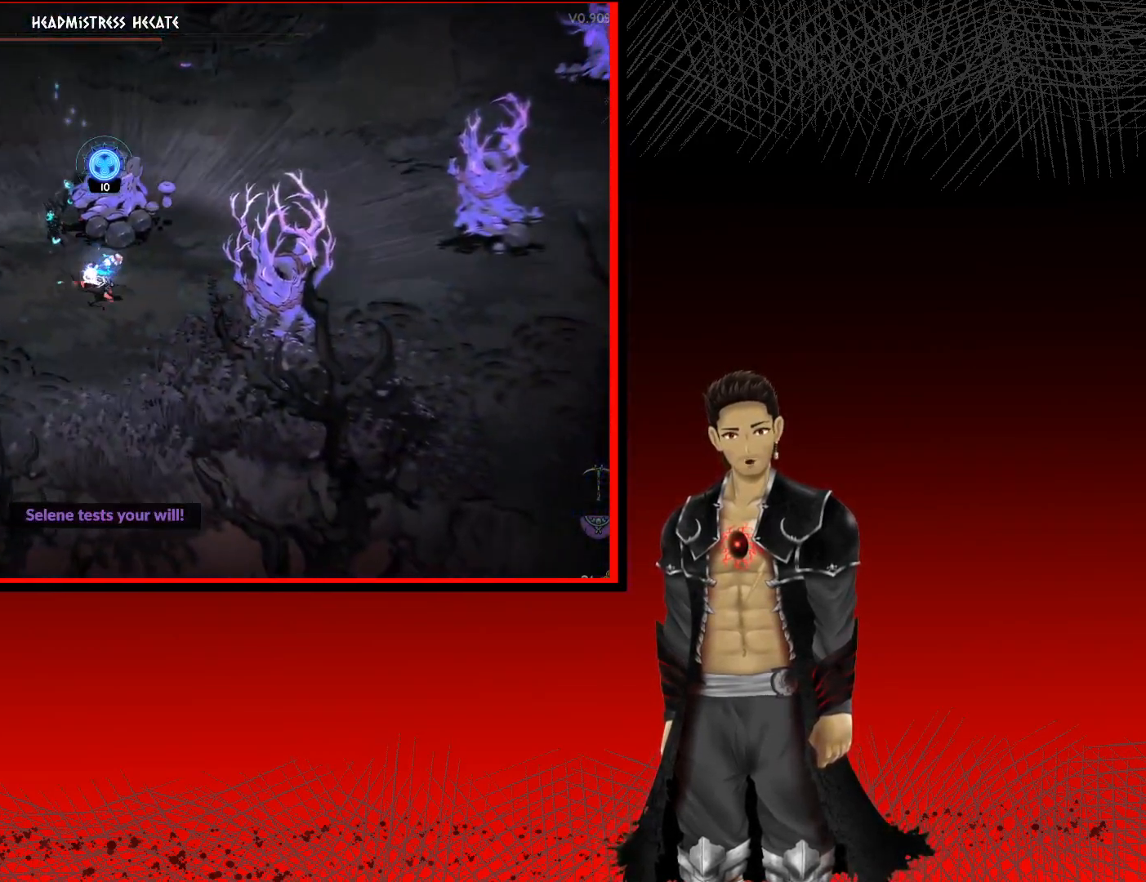
{"buttons": [], "left_stick": "right", "right_stick": "center", "events": [[217, "X", "up"]]}
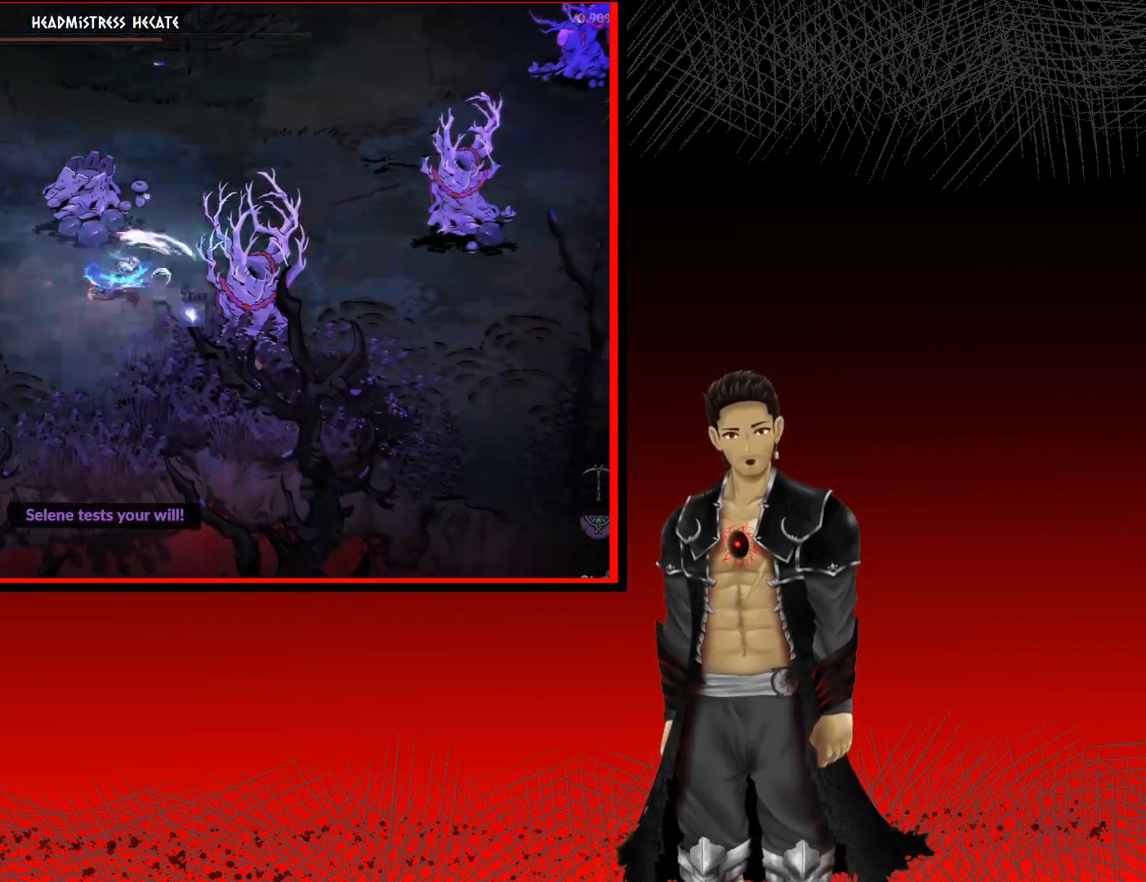
{"buttons": [], "left_stick": "right", "right_stick": "center", "events": []}
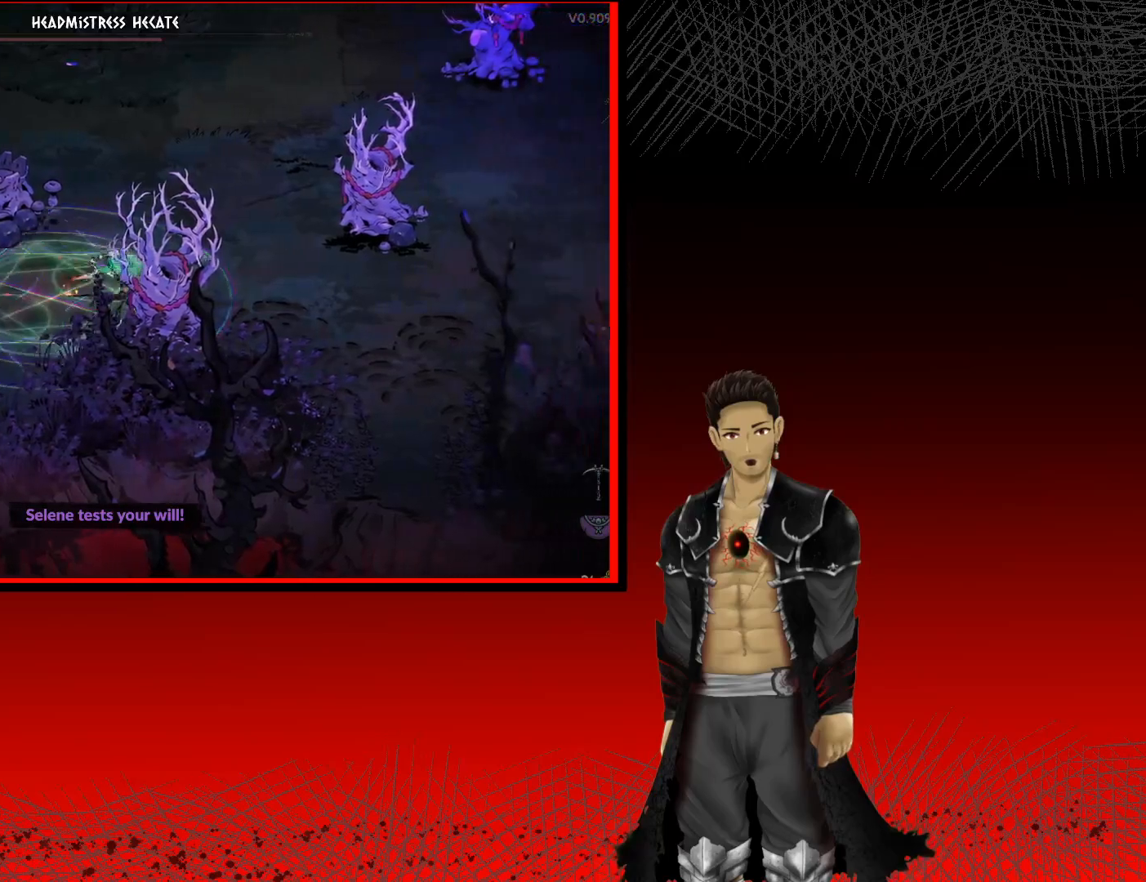
{"buttons": [], "left_stick": "right", "right_stick": "center", "events": []}
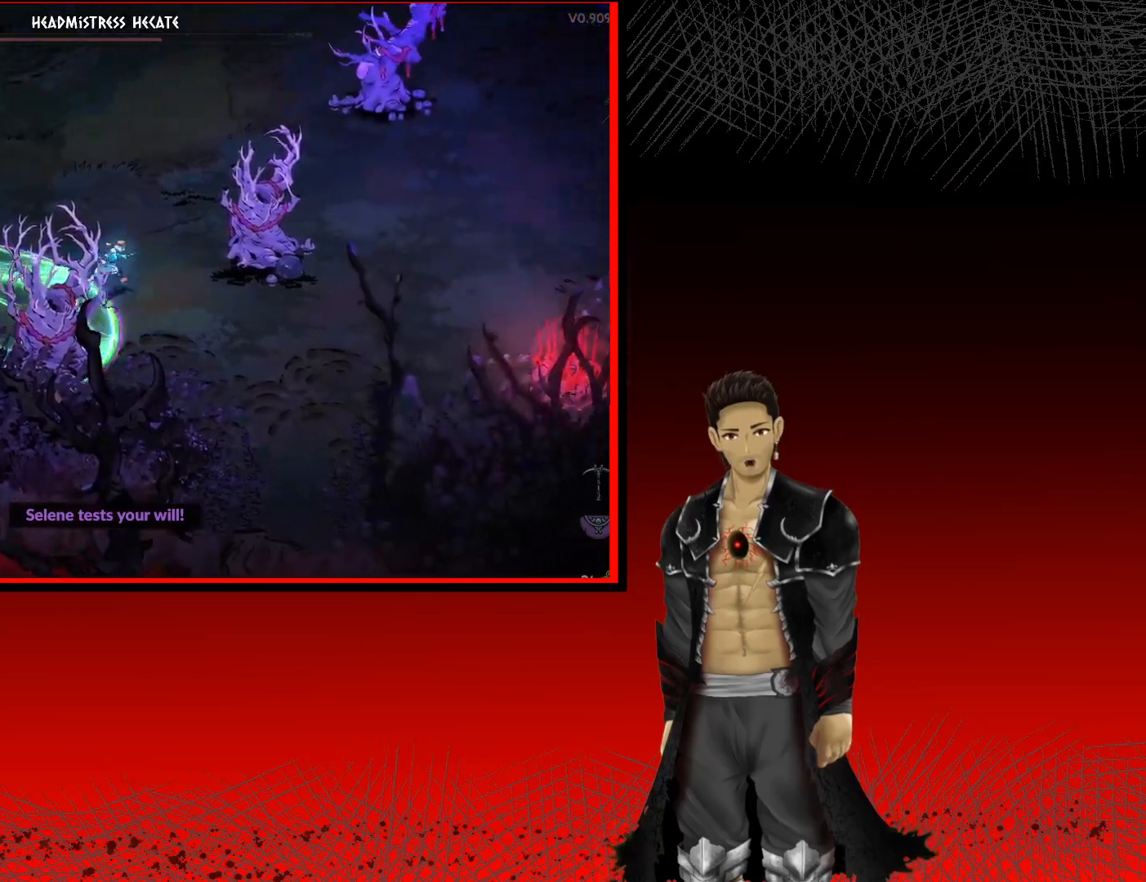
{"buttons": [], "left_stick": "right", "right_stick": "center", "events": []}
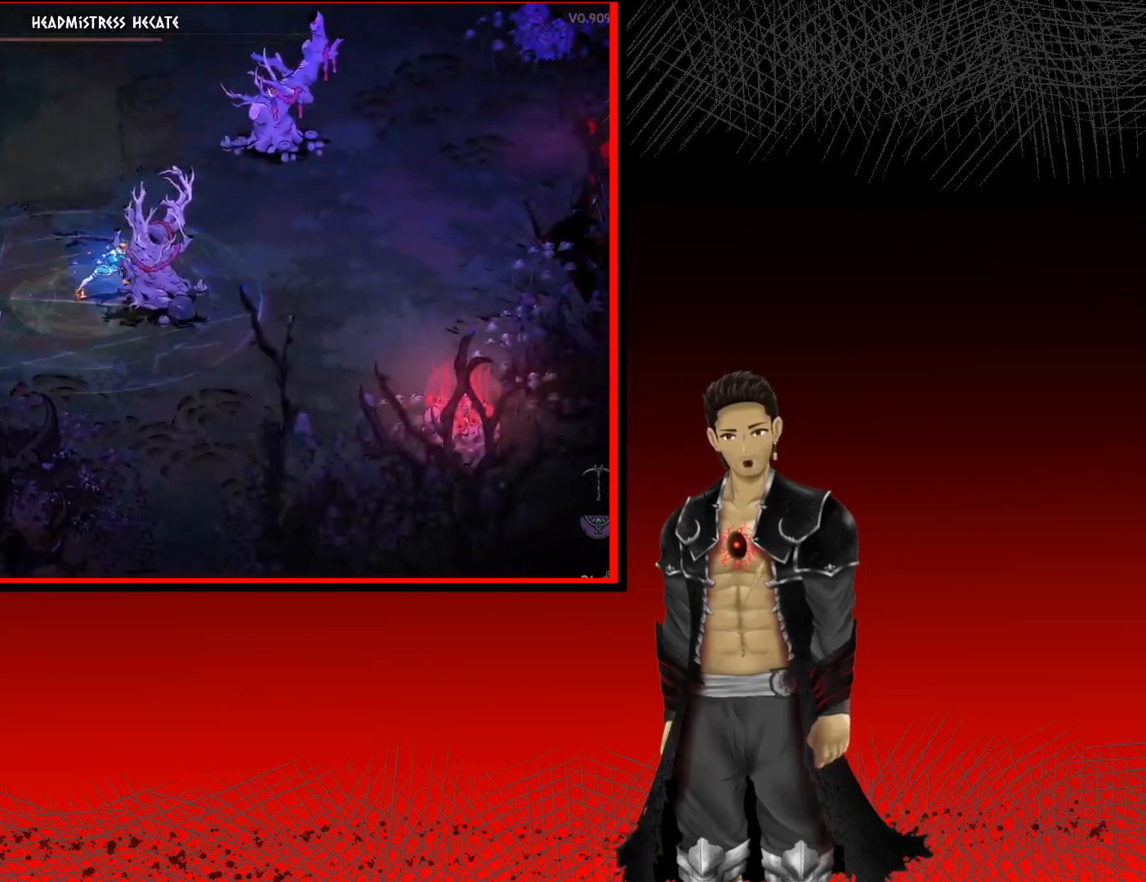
{"buttons": [], "left_stick": "up-right", "right_stick": "center", "events": [[133, "left_stick", "up-right"]]}
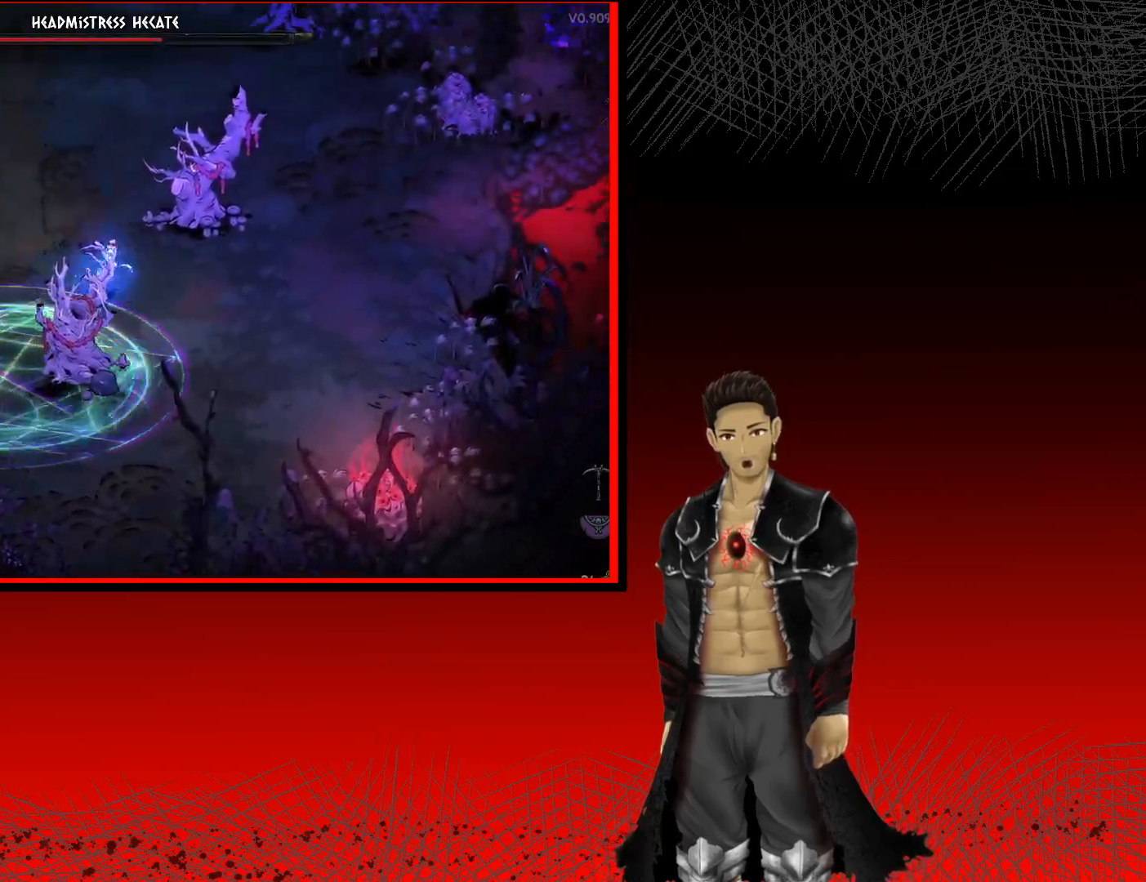
{"buttons": [], "left_stick": "right", "right_stick": "center", "events": [[300, "left_stick", "right"]]}
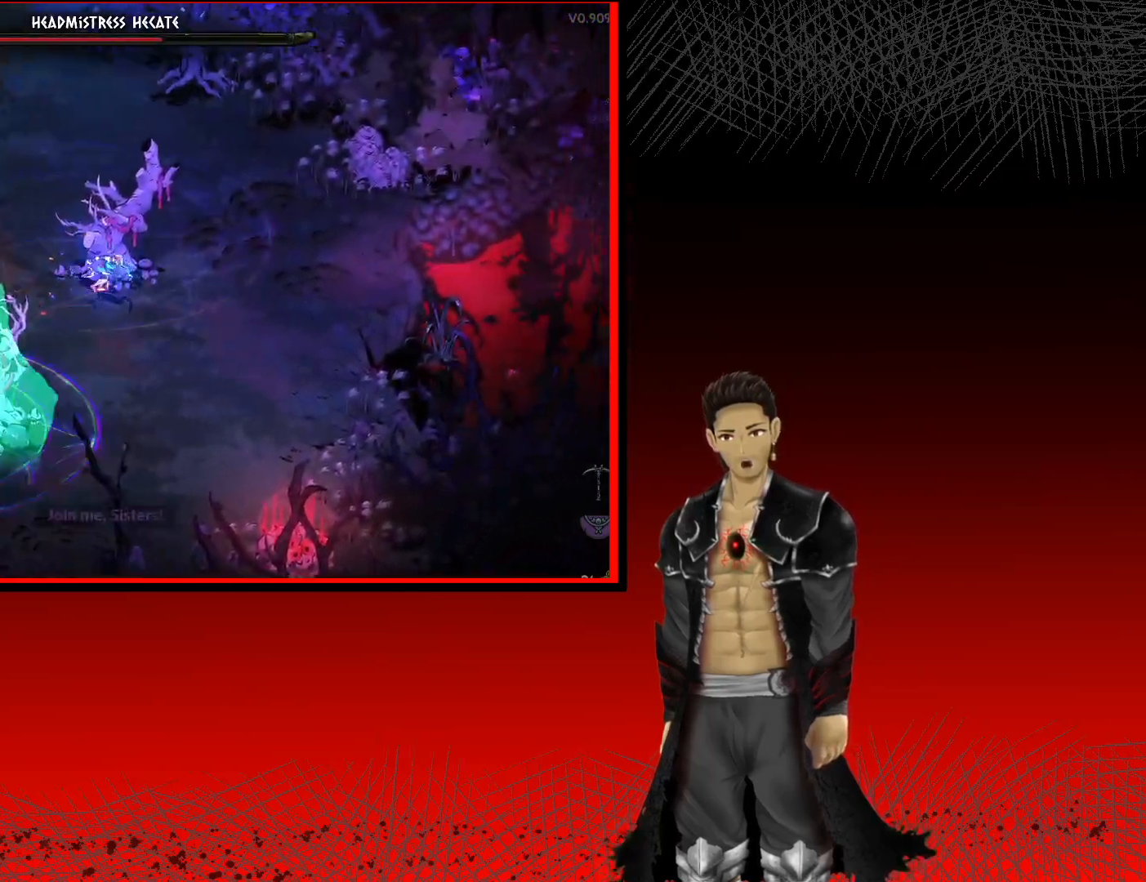
{"buttons": [], "left_stick": "down", "right_stick": "center", "events": [[167, "left_stick", "down-right"], [500, "left_stick", "down"]]}
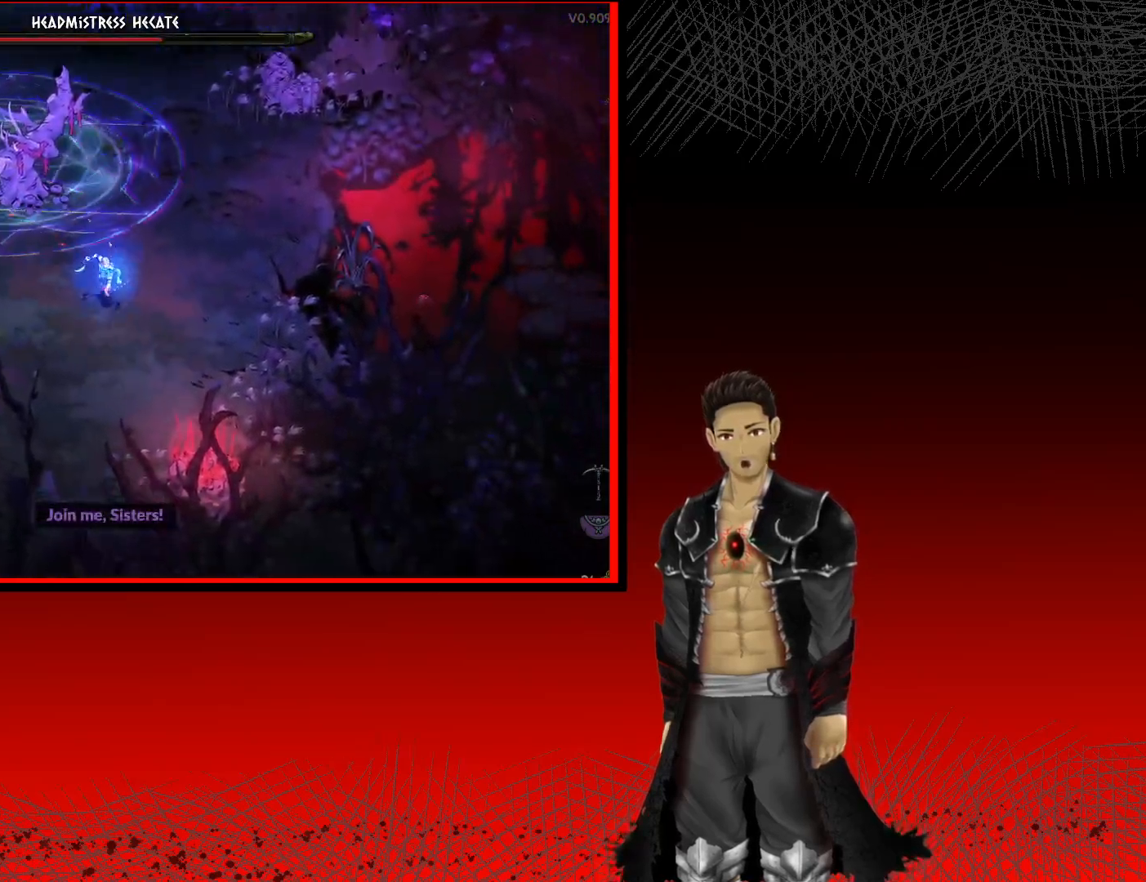
{"buttons": [], "left_stick": "left", "right_stick": "center", "events": [[117, "left_stick", "down-left"], [300, "left_stick", "left"]]}
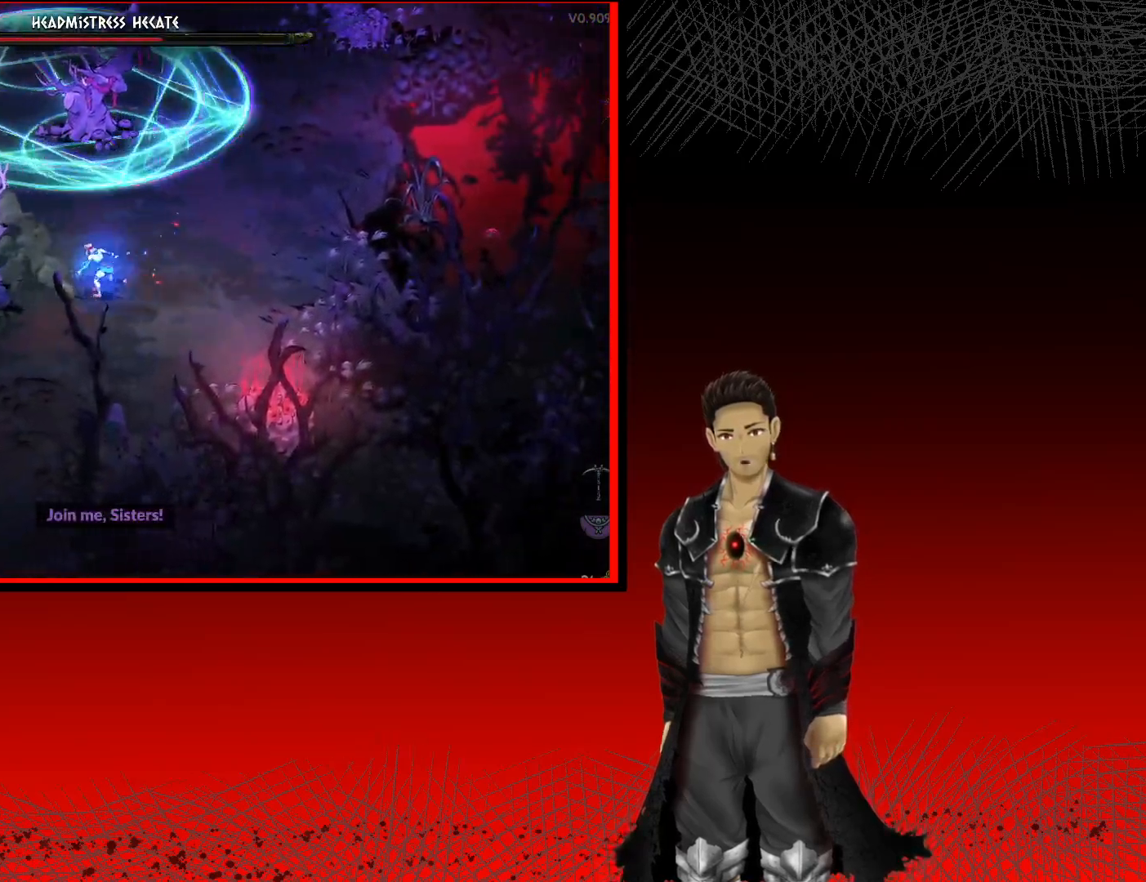
{"buttons": [], "left_stick": "left", "right_stick": "center", "events": []}
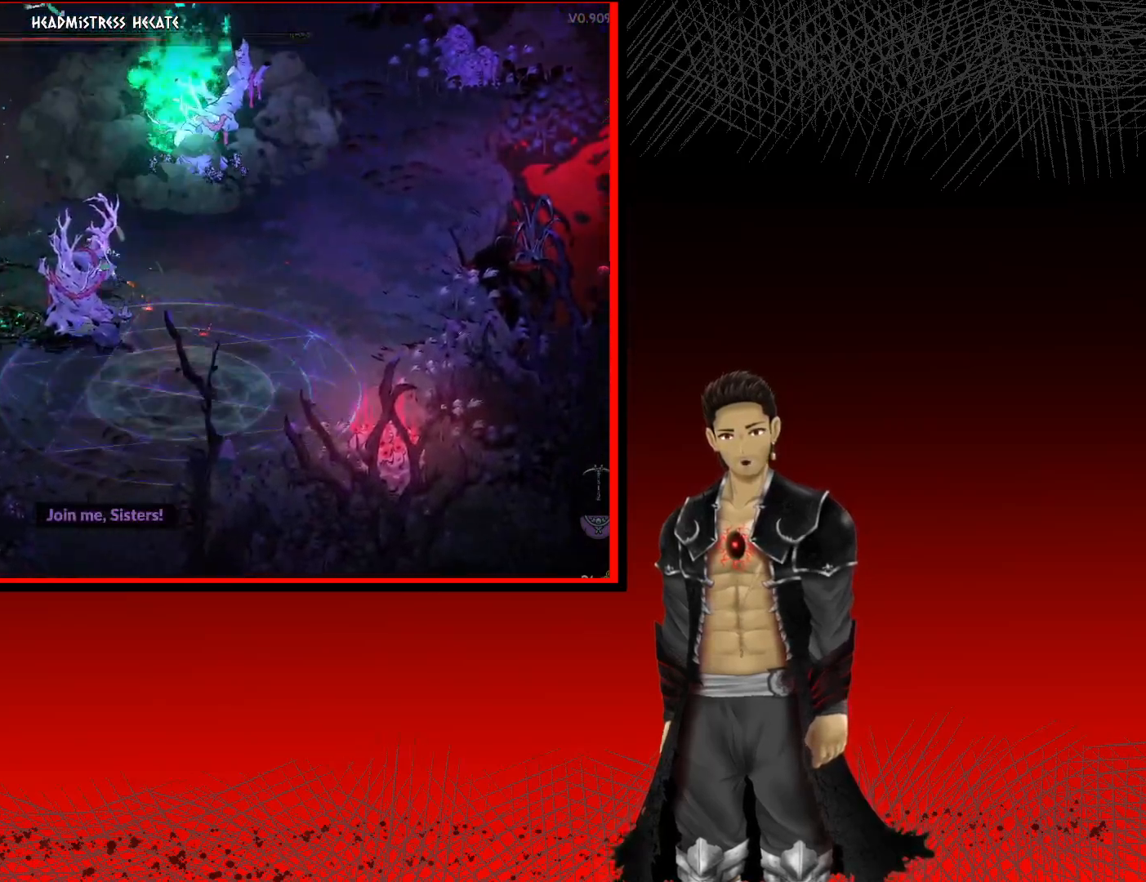
{"buttons": [], "left_stick": "left", "right_stick": "center", "events": [[233, "A", "down"], [433, "A", "up"]]}